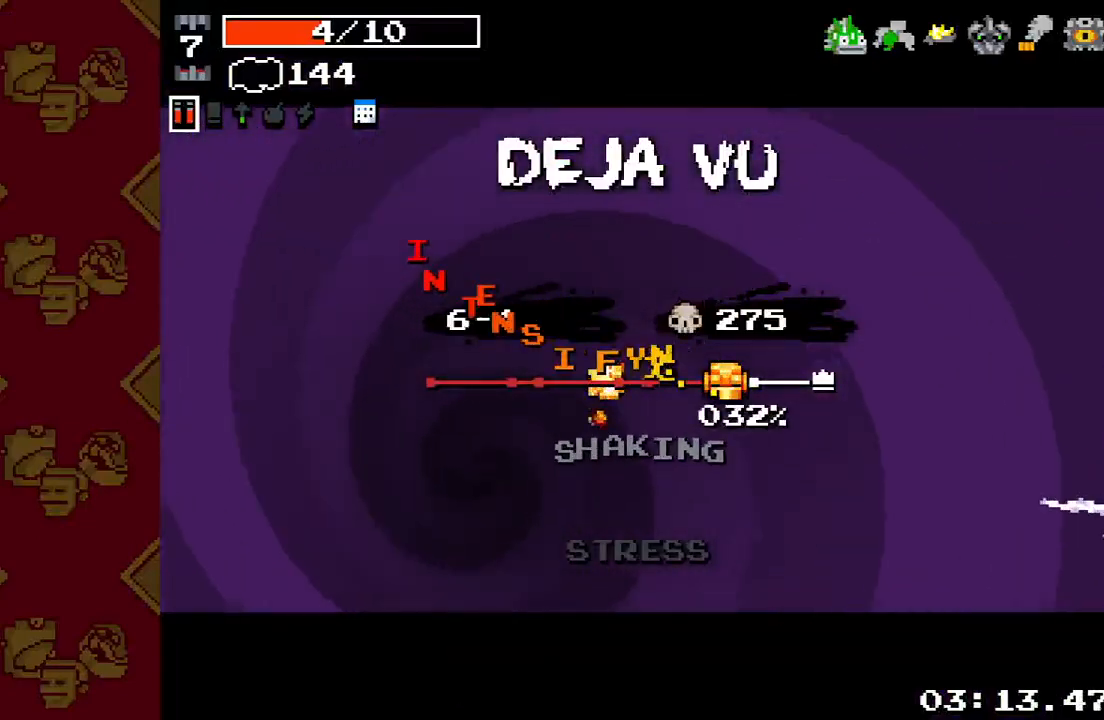
Gameplay with a controller (PlayStation layout); each line is a JSON object with the inputs held at the frame after it. "events" lists button and stick changes between this image and that frame as [ms after this image, input, new state], when the widget could be followed in between. Not read: L3 R3.
{"buttons": [], "left_stick": "center", "right_stick": "center", "events": [[33, "L1", "up"], [167, "L1", "down"], [267, "L1", "up"]]}
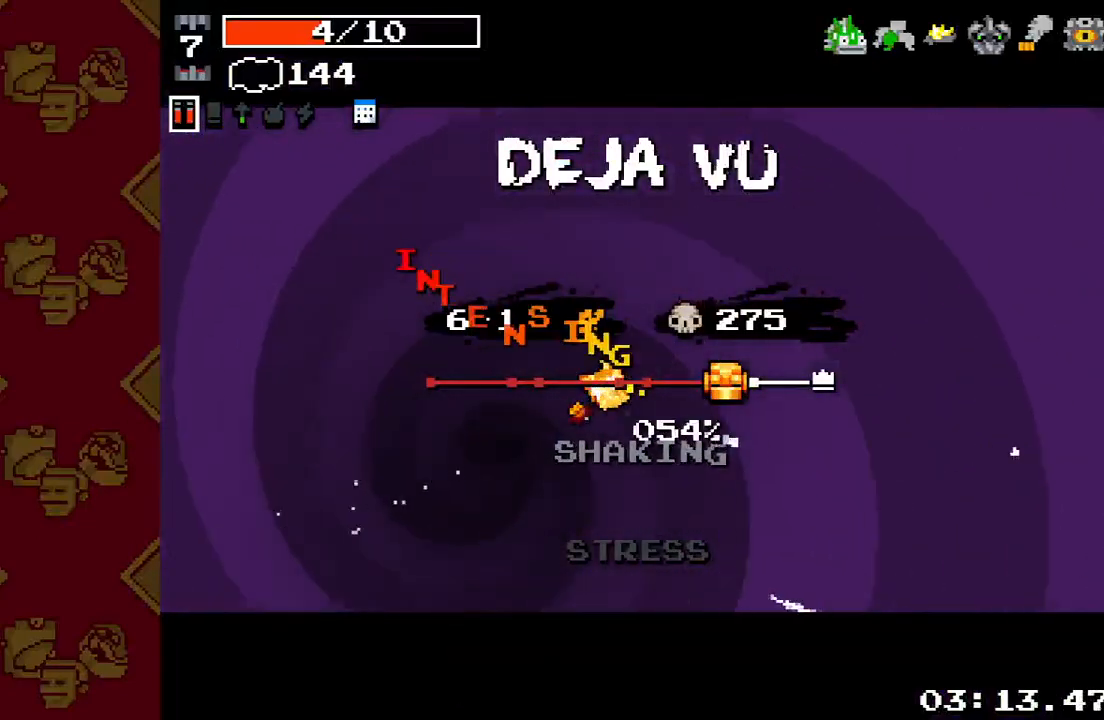
{"buttons": ["L1"], "left_stick": "center", "right_stick": "center", "events": [[33, "L1", "down"], [67, "L1", "up"], [167, "L1", "down"], [233, "L1", "up"], [300, "L1", "down"], [367, "L1", "up"], [433, "L1", "down"]]}
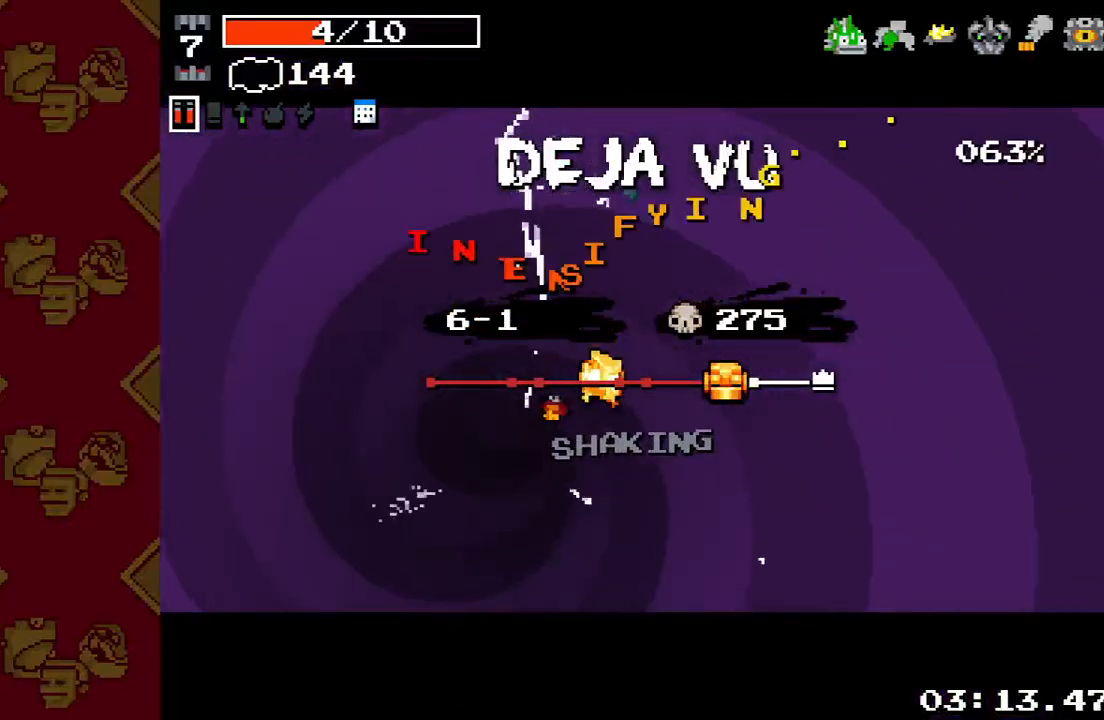
{"buttons": [], "left_stick": "center", "right_stick": "center", "events": [[67, "L1", "up"]]}
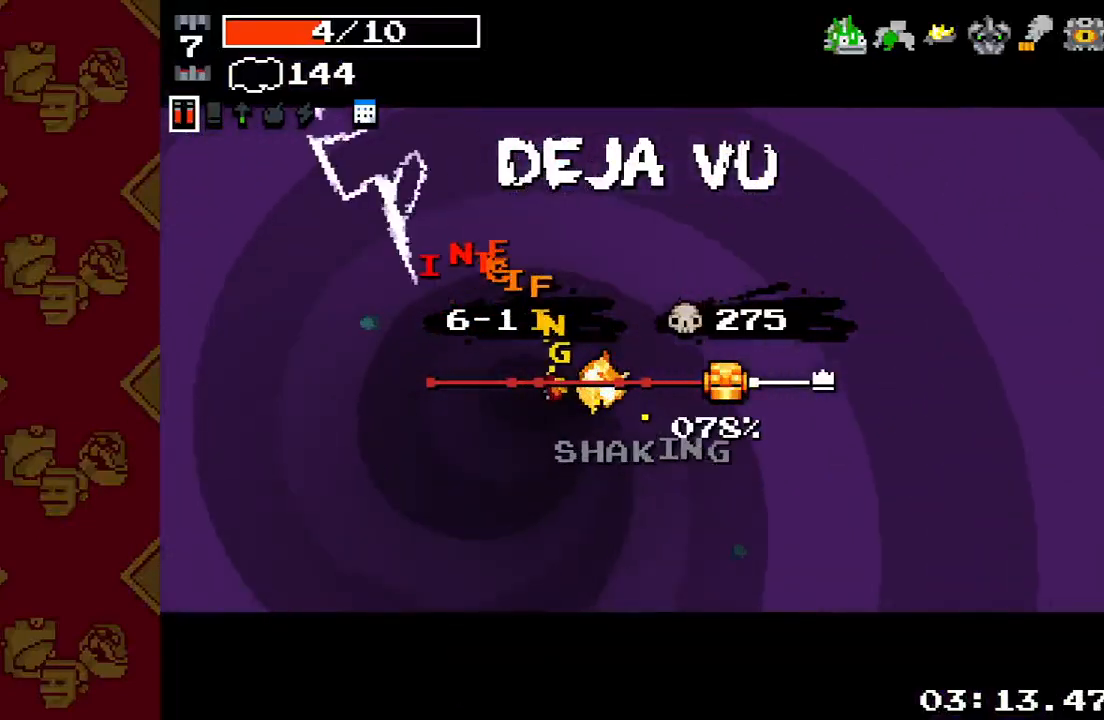
{"buttons": [], "left_stick": "center", "right_stick": "center", "events": []}
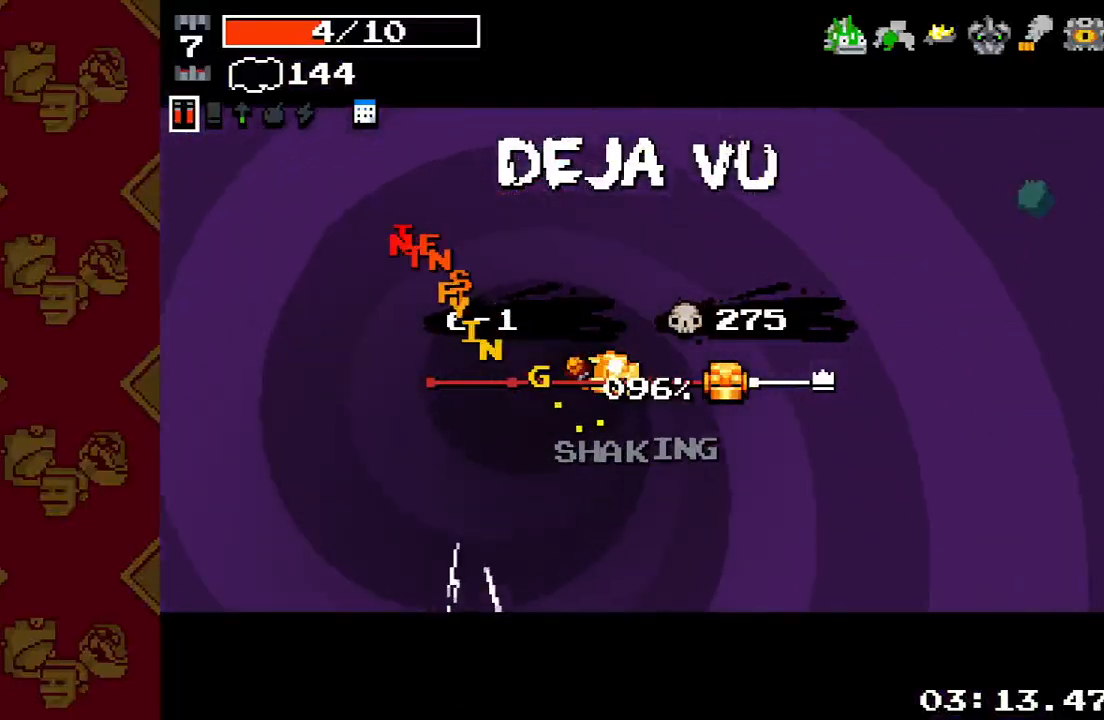
{"buttons": [], "left_stick": "center", "right_stick": "center", "events": []}
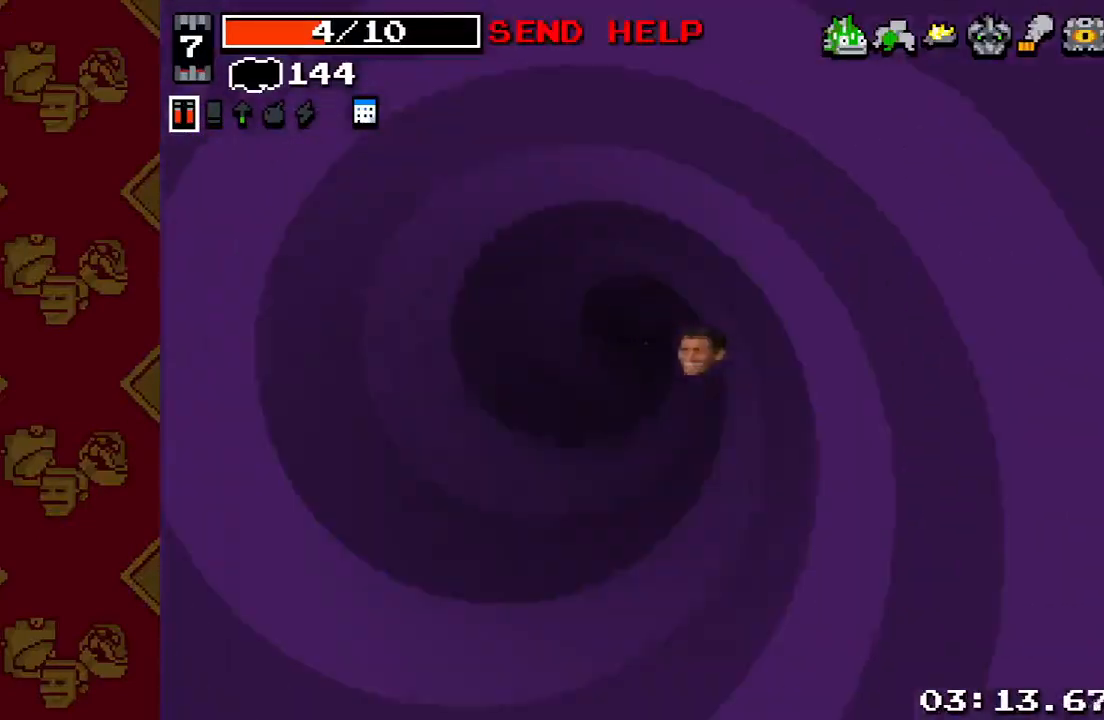
{"buttons": [], "left_stick": "left", "right_stick": "center", "events": [[400, "left_stick", "left"]]}
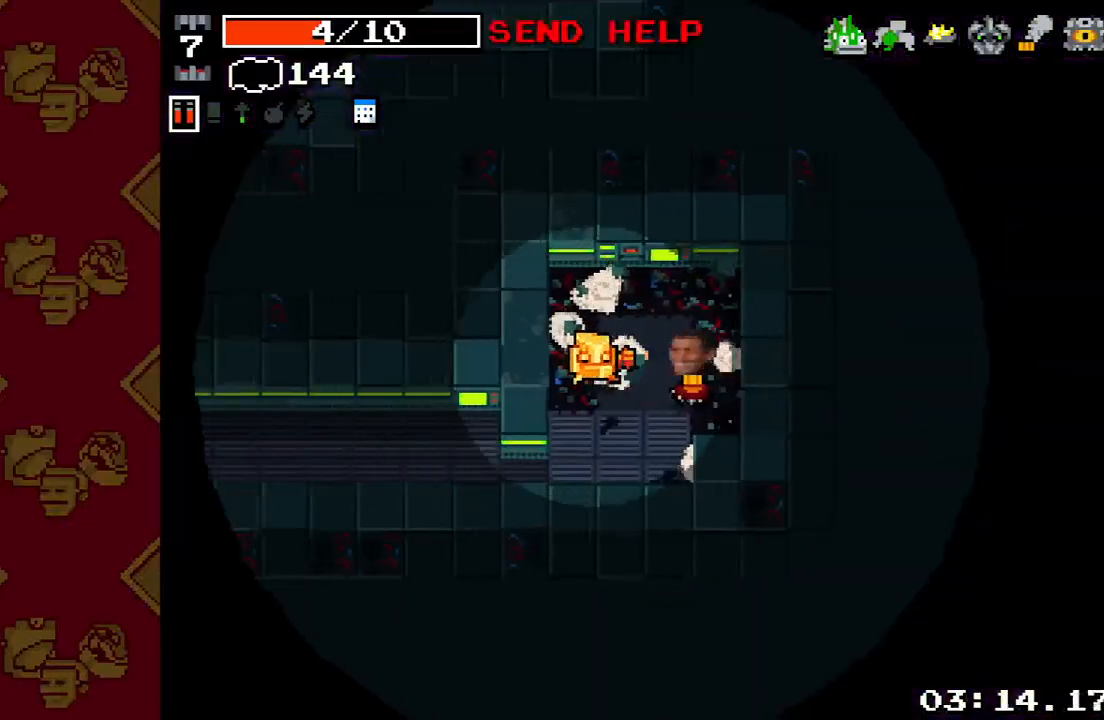
{"buttons": [], "left_stick": "down-left", "right_stick": "left", "events": [[33, "right_stick", "left"], [233, "left_stick", "down-left"]]}
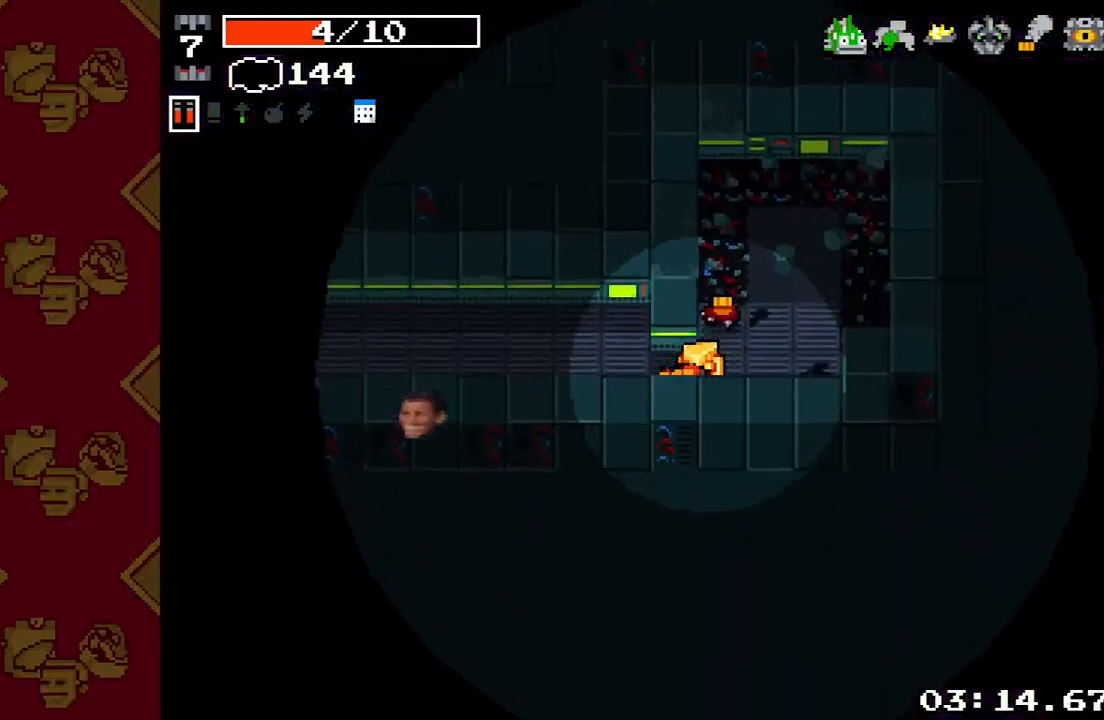
{"buttons": [], "left_stick": "left", "right_stick": "left", "events": [[33, "left_stick", "left"], [167, "left_stick", "up-left"], [300, "left_stick", "left"]]}
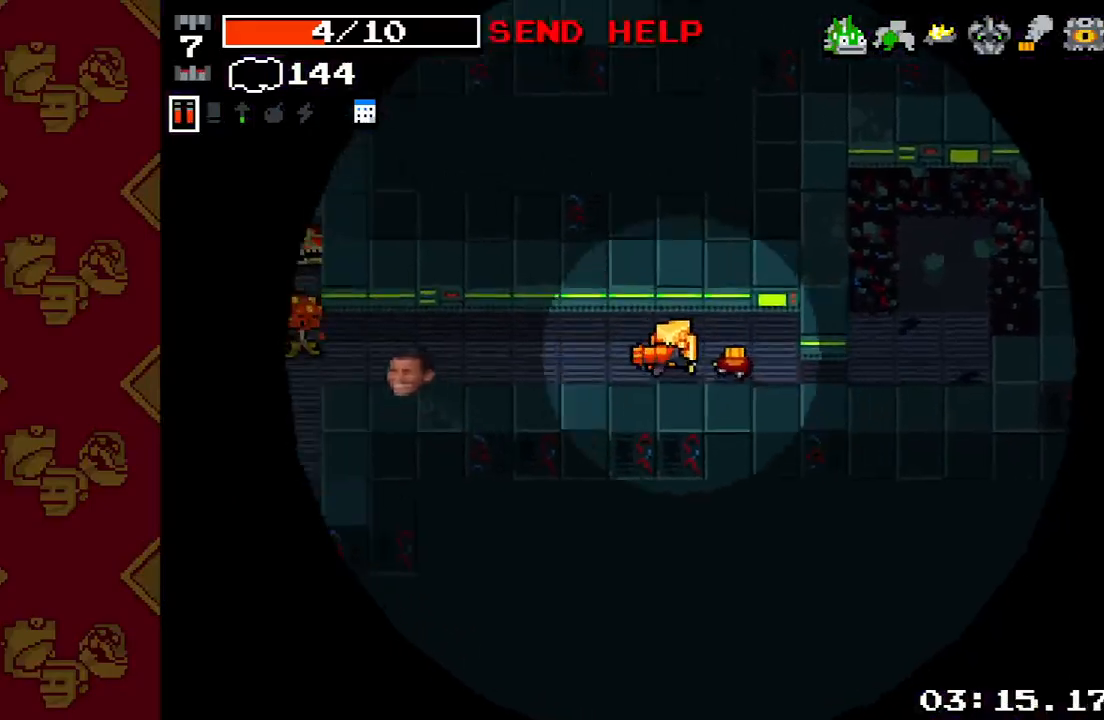
{"buttons": ["R2"], "left_stick": "center", "right_stick": "left", "events": [[200, "R2", "down"], [467, "left_stick", "center"]]}
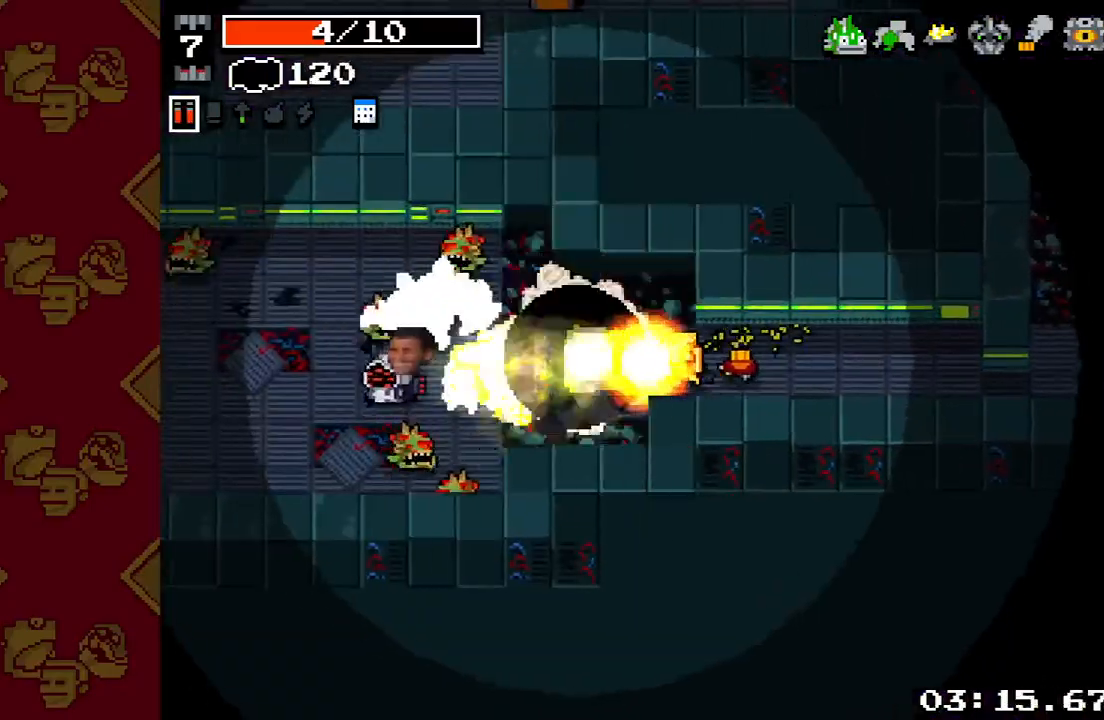
{"buttons": ["R2"], "left_stick": "left", "right_stick": "left", "events": [[33, "left_stick", "down-right"], [167, "left_stick", "left"], [267, "left_stick", "up-left"], [433, "left_stick", "left"]]}
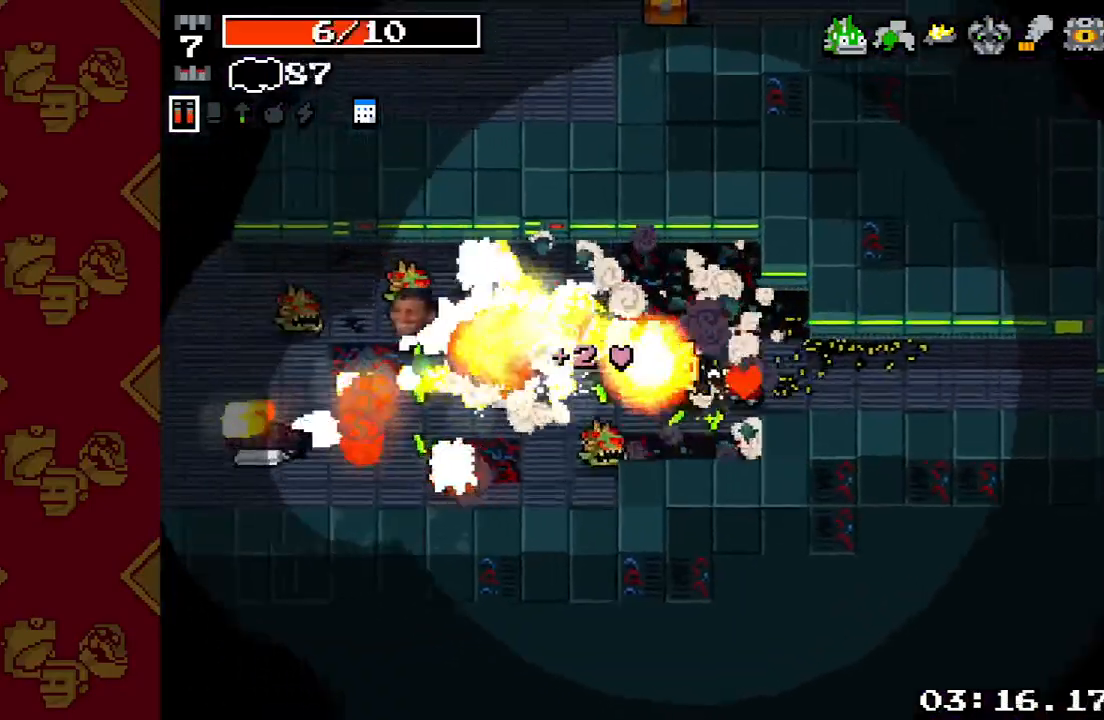
{"buttons": ["R2"], "left_stick": "left", "right_stick": "left", "events": [[167, "left_stick", "down"], [200, "right_stick", "down-left"], [300, "right_stick", "left"], [333, "left_stick", "left"]]}
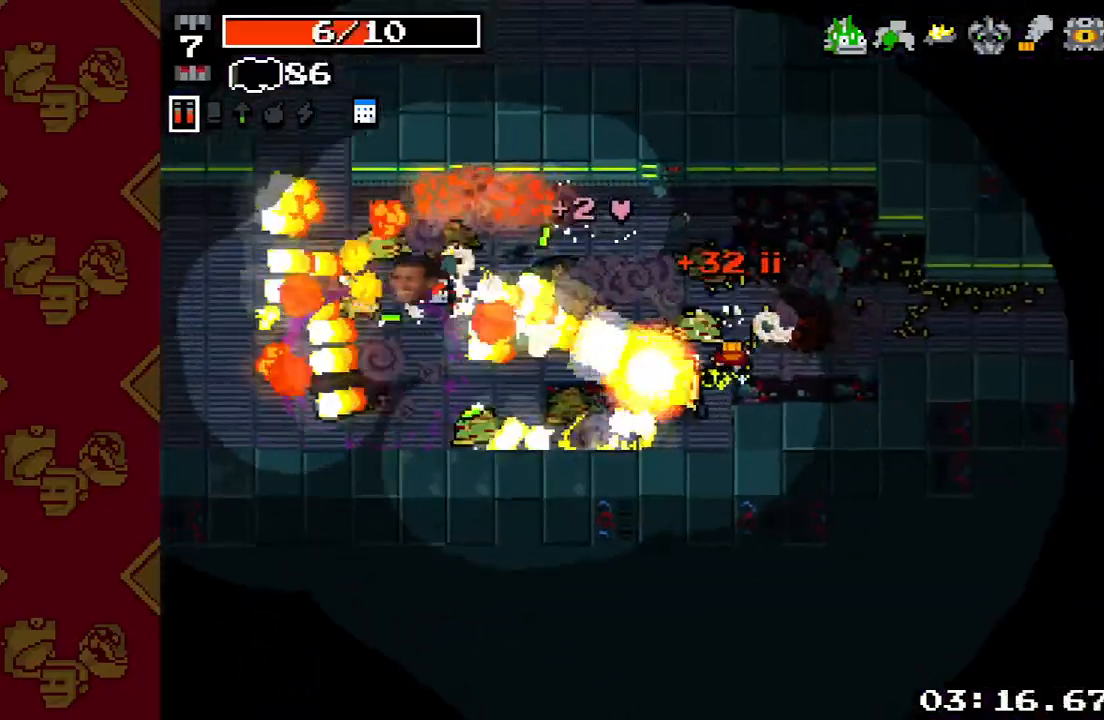
{"buttons": [], "left_stick": "left", "right_stick": "left", "events": [[33, "R2", "up"], [167, "left_stick", "up-left"], [367, "left_stick", "left"]]}
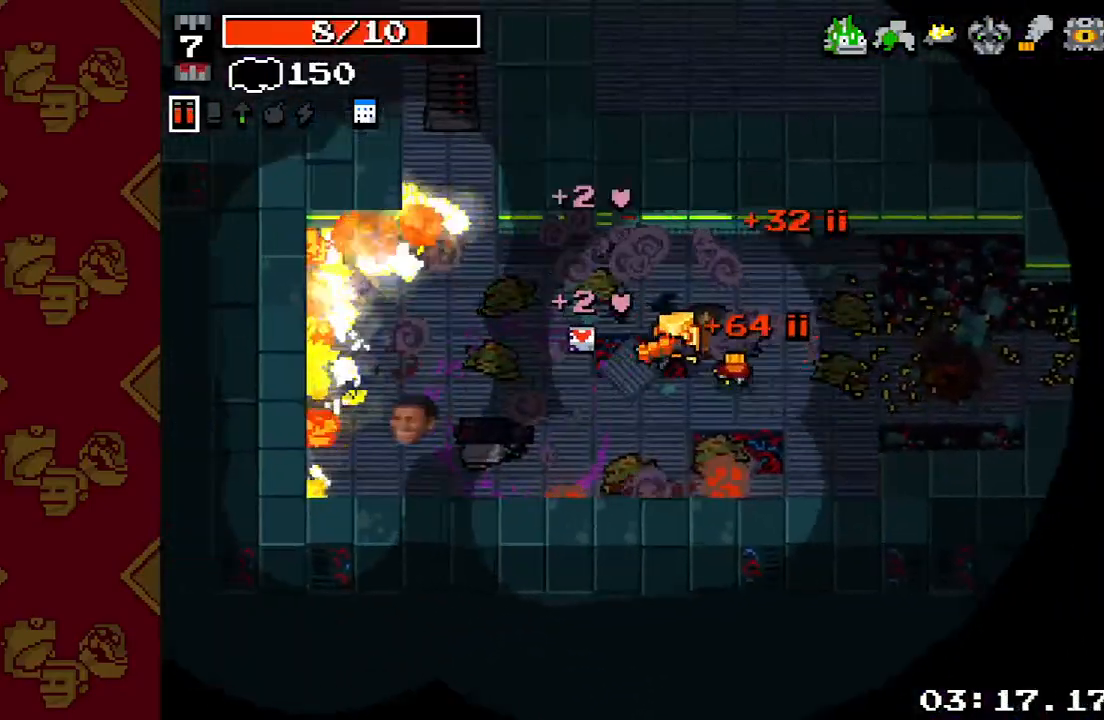
{"buttons": ["R2"], "left_stick": "left", "right_stick": "down", "events": [[133, "right_stick", "down-left"], [433, "R2", "down"], [467, "right_stick", "down"]]}
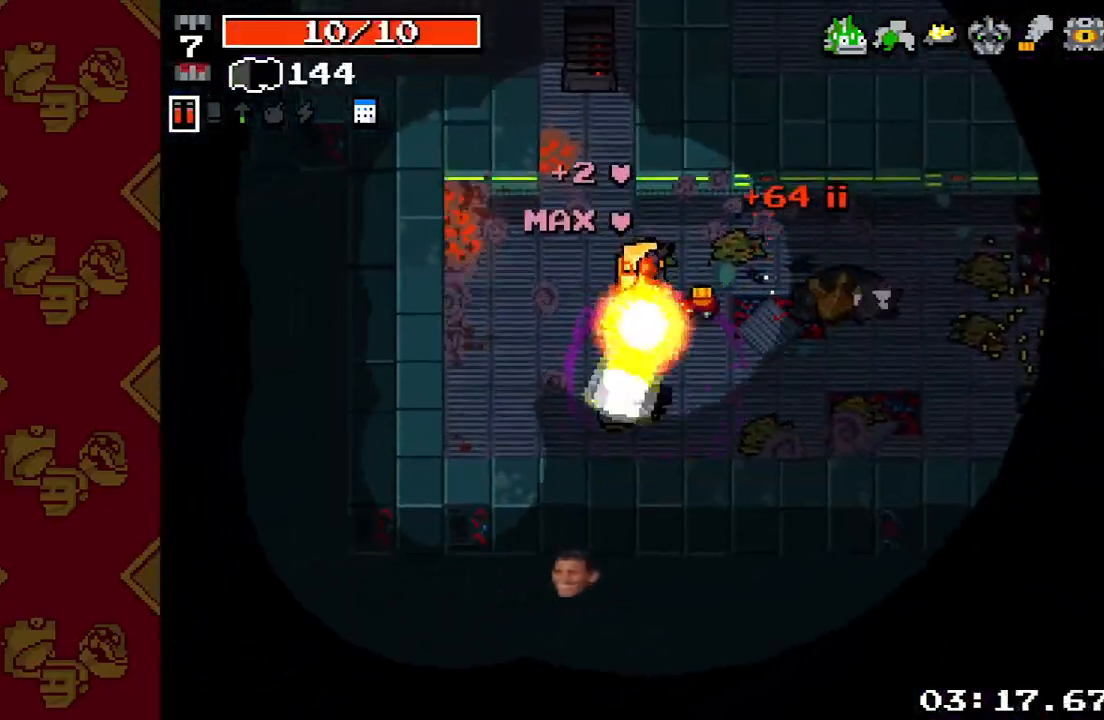
{"buttons": [], "left_stick": "up-left", "right_stick": "down-left", "events": [[133, "left_stick", "down"], [200, "left_stick", "down-right"], [233, "right_stick", "down-right"], [400, "left_stick", "up-right"], [433, "R2", "up"], [500, "left_stick", "up-left"], [500, "right_stick", "down-left"]]}
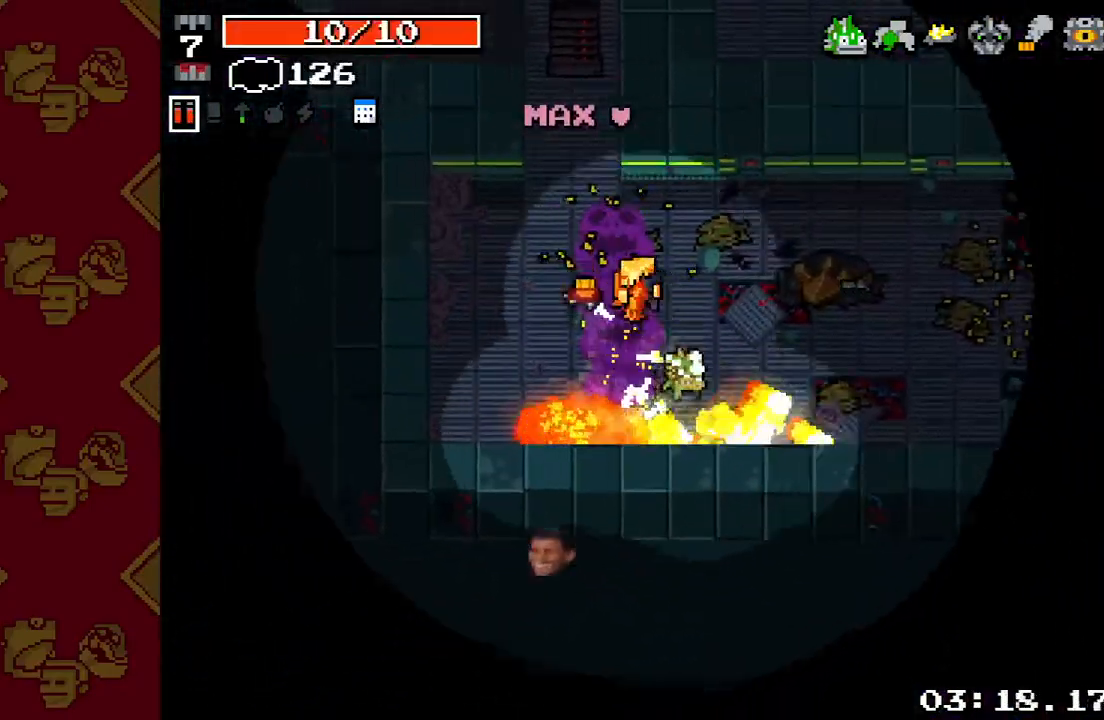
{"buttons": [], "left_stick": "up", "right_stick": "up", "events": [[100, "R2", "down"], [167, "right_stick", "right"], [200, "R2", "up"], [267, "left_stick", "up"], [267, "right_stick", "up-right"], [367, "right_stick", "up"]]}
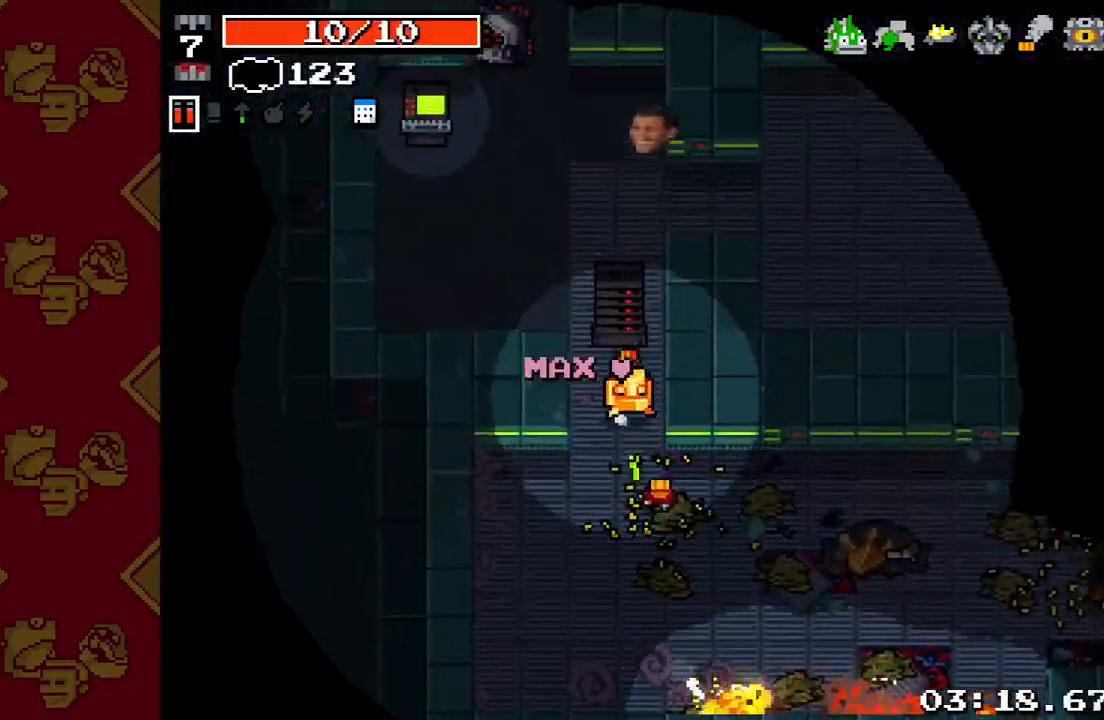
{"buttons": [], "left_stick": "up-right", "right_stick": "up-left", "events": [[33, "R2", "down"], [100, "left_stick", "up-right"], [167, "right_stick", "up-right"], [200, "R2", "up"], [433, "right_stick", "up-left"]]}
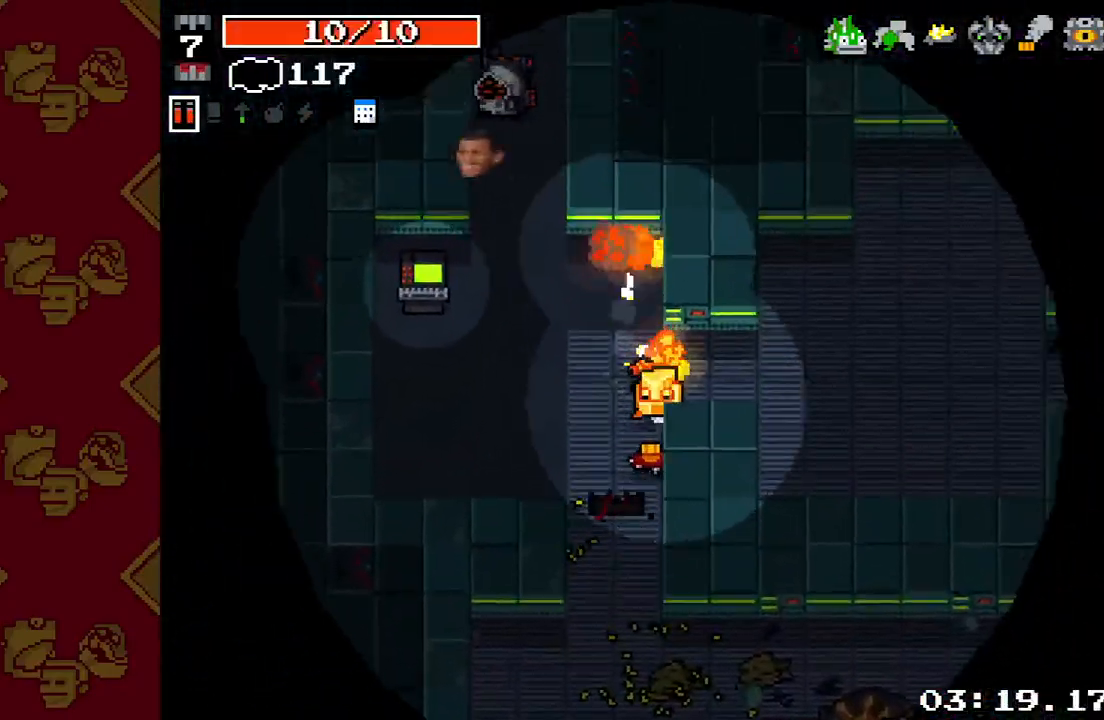
{"buttons": [], "left_stick": "right", "right_stick": "right", "events": [[33, "R2", "down"], [133, "left_stick", "down-right"], [167, "R2", "up"], [200, "right_stick", "up-right"], [267, "left_stick", "right"], [367, "R2", "down"], [433, "right_stick", "right"], [500, "R2", "up"]]}
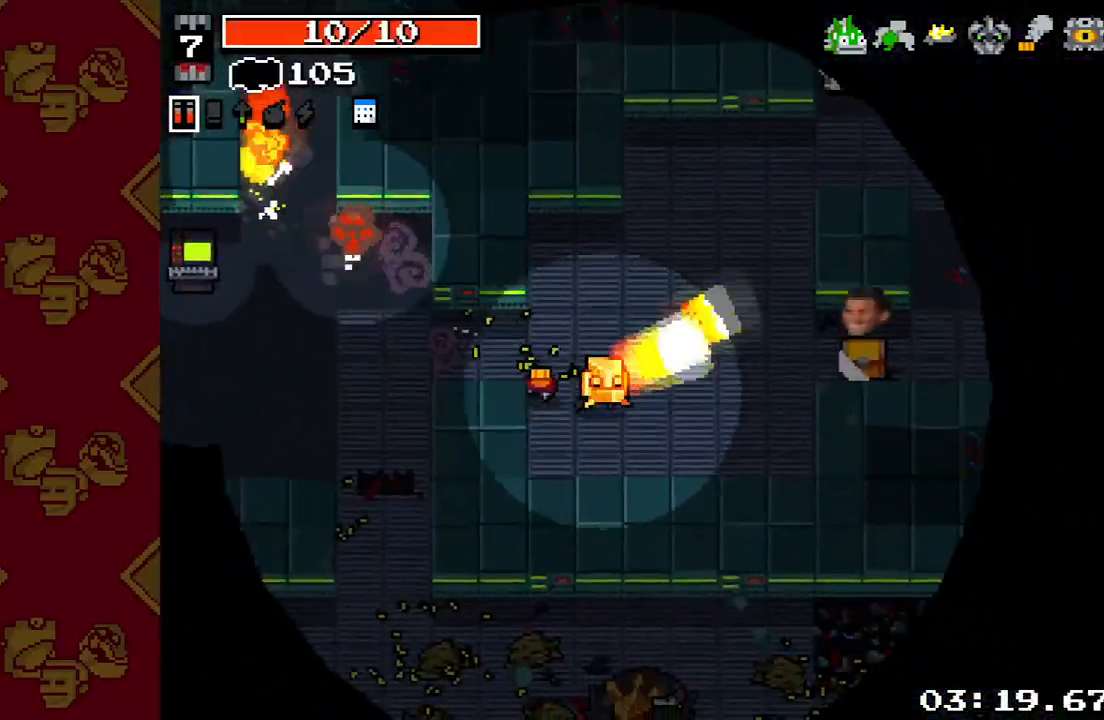
{"buttons": [], "left_stick": "right", "right_stick": "right", "events": [[367, "R2", "down"], [367, "left_stick", "up-right"], [433, "R2", "up"], [500, "left_stick", "right"]]}
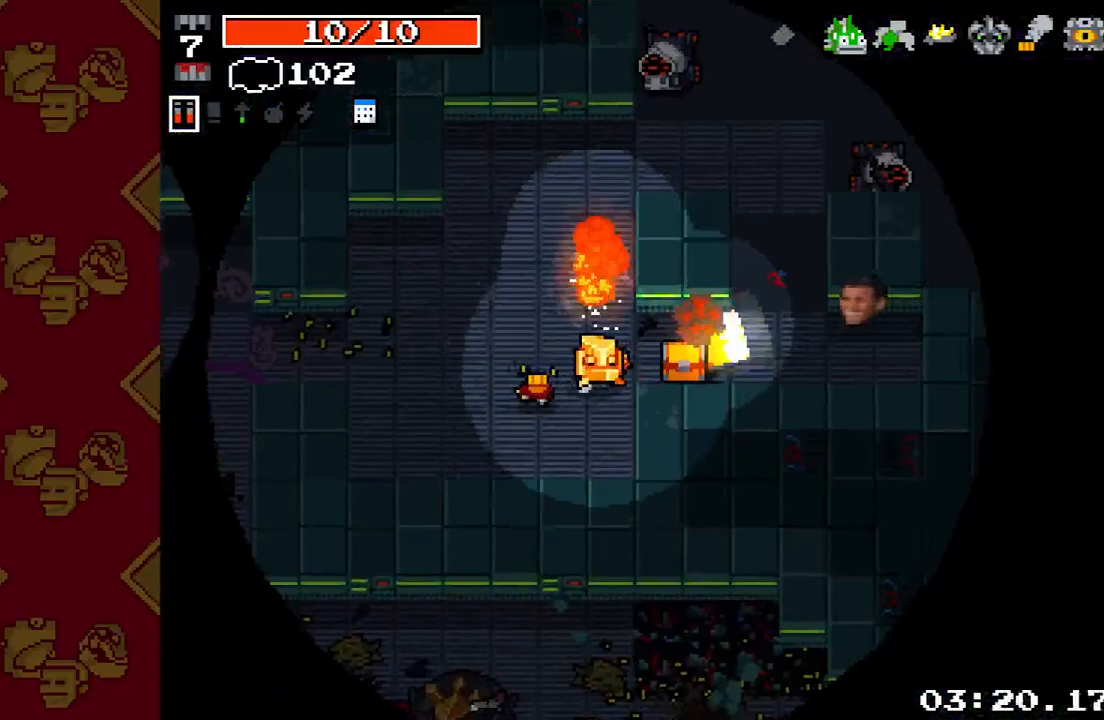
{"buttons": [], "left_stick": "up", "right_stick": "up-right", "events": [[233, "right_stick", "up-right"], [300, "left_stick", "up-right"], [500, "left_stick", "up"]]}
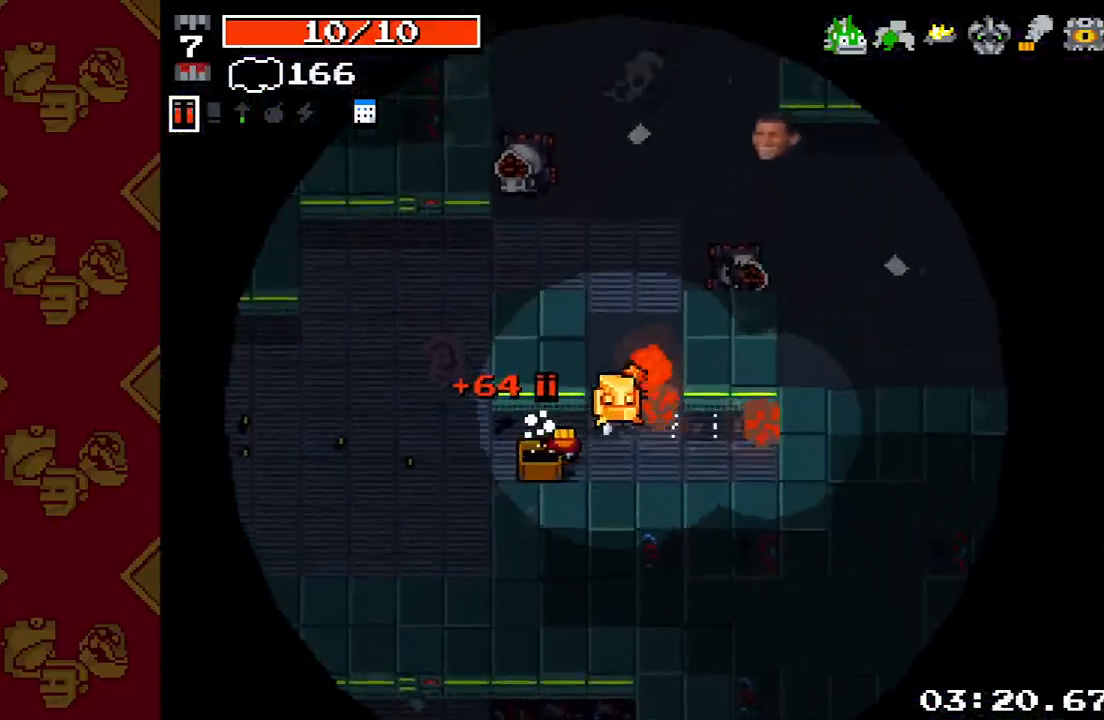
{"buttons": [], "left_stick": "up-left", "right_stick": "up-left", "events": [[267, "R2", "down"], [400, "R2", "up"], [400, "left_stick", "up-left"], [467, "right_stick", "up-left"]]}
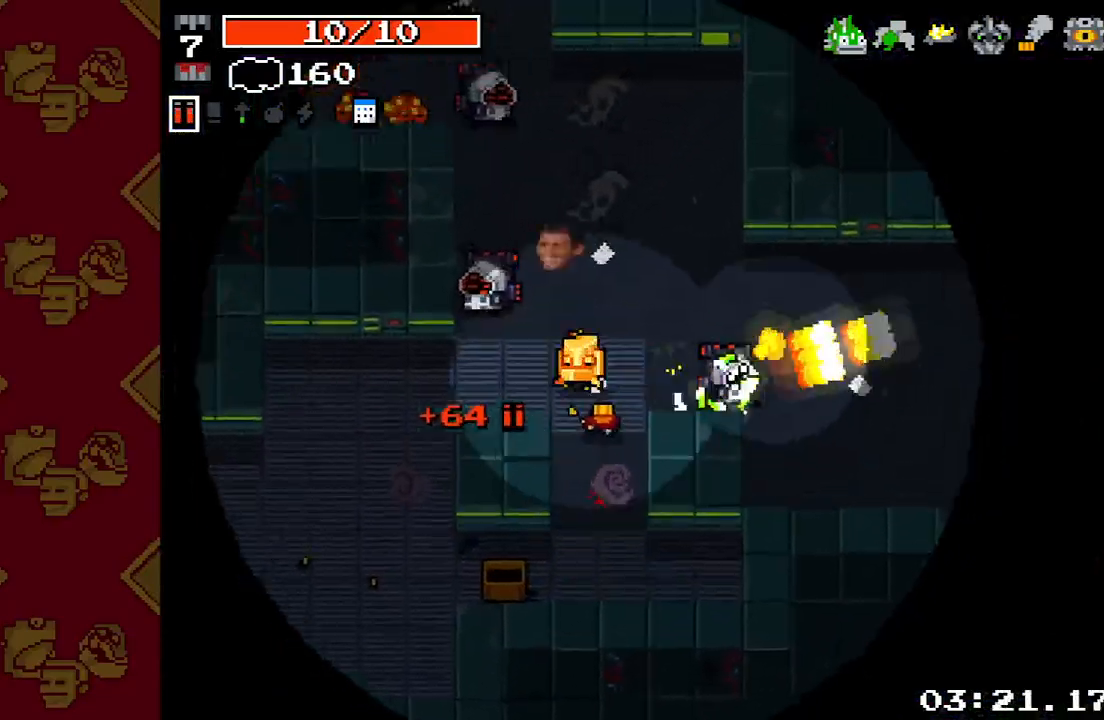
{"buttons": ["R2"], "left_stick": "up-right", "right_stick": "up-left", "events": [[67, "R2", "down"], [167, "left_stick", "up"], [233, "right_stick", "up"], [467, "left_stick", "up-right"], [467, "right_stick", "up-left"]]}
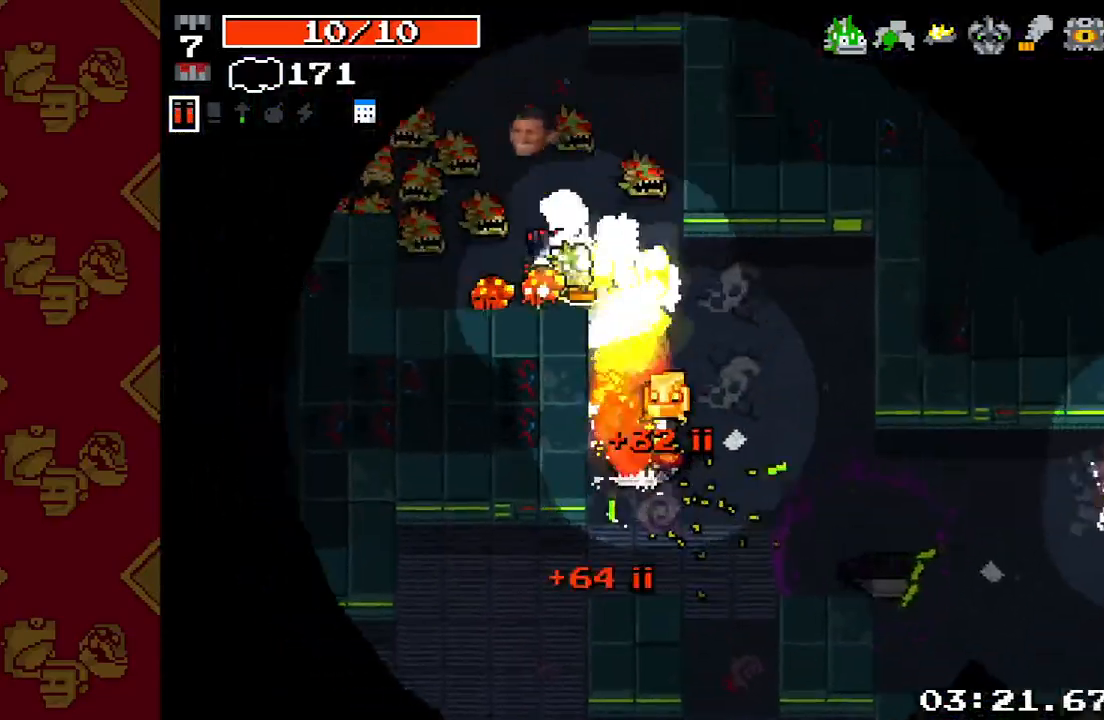
{"buttons": ["R2"], "left_stick": "up-right", "right_stick": "up-left", "events": [[200, "left_stick", "up-left"], [433, "left_stick", "up-right"]]}
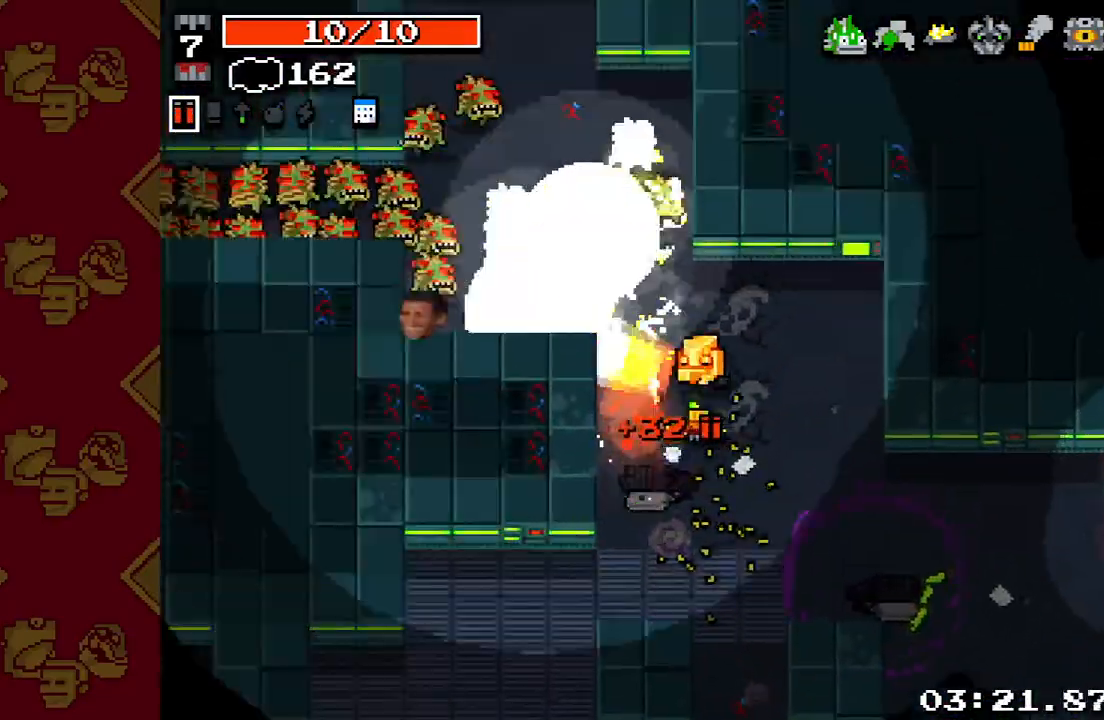
{"buttons": ["R2"], "left_stick": "up-left", "right_stick": "up-left", "events": [[100, "left_stick", "up-left"], [367, "left_stick", "up"], [467, "left_stick", "up-left"]]}
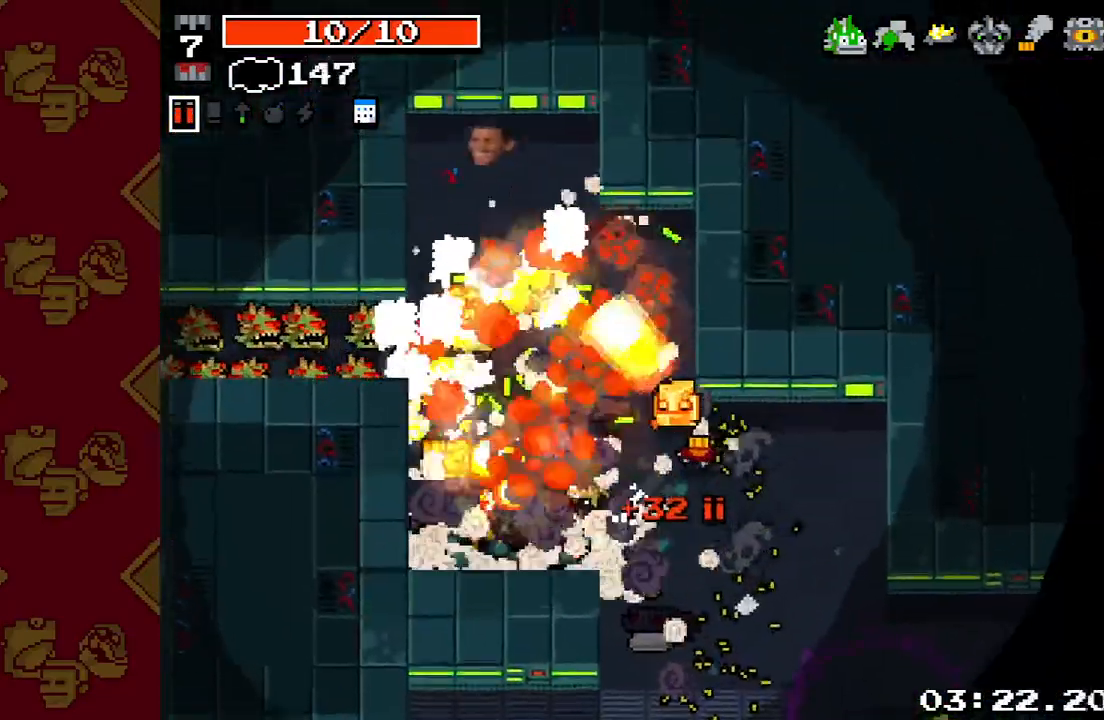
{"buttons": ["R2"], "left_stick": "left", "right_stick": "left", "events": [[67, "right_stick", "left"], [100, "left_stick", "left"], [333, "left_stick", "up-left"], [500, "left_stick", "left"]]}
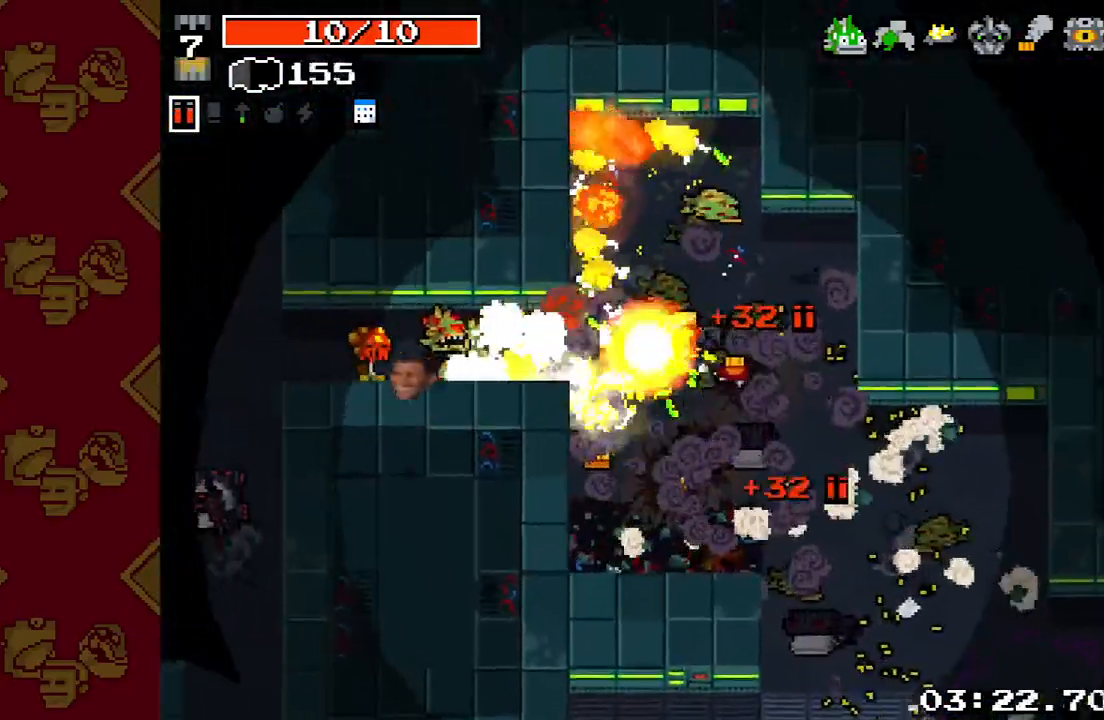
{"buttons": [], "left_stick": "right", "right_stick": "center", "events": [[367, "left_stick", "center"], [467, "R2", "up"], [467, "left_stick", "right"], [500, "right_stick", "center"]]}
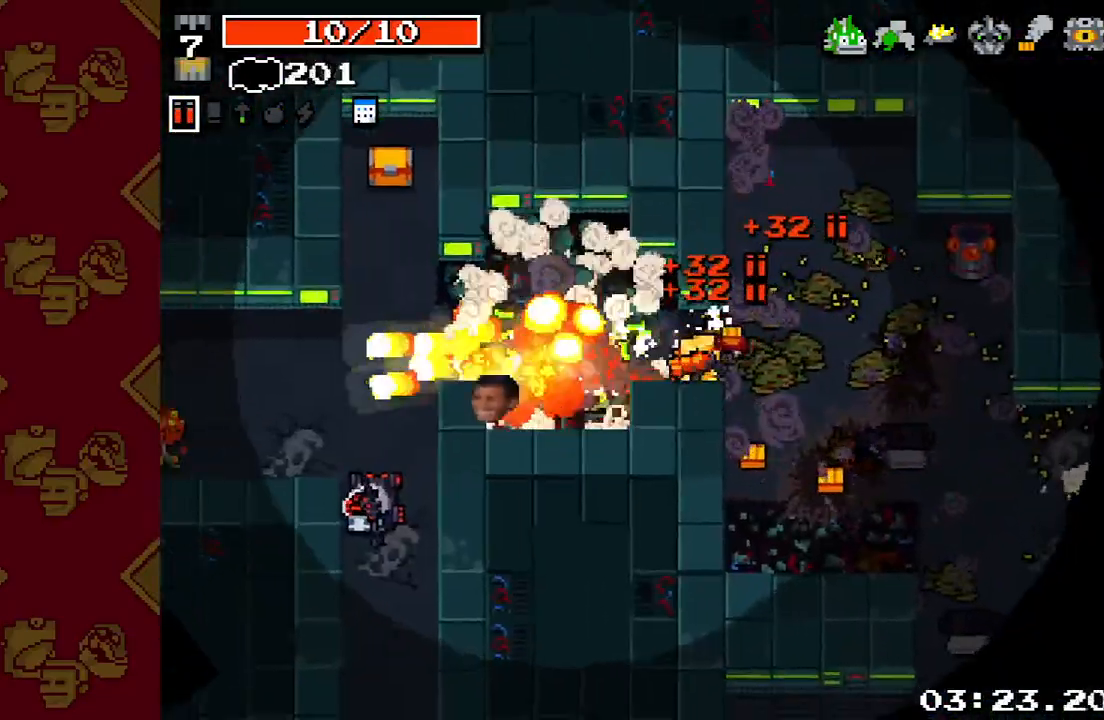
{"buttons": ["R2"], "left_stick": "down-left", "right_stick": "up-right", "events": [[67, "right_stick", "right"], [167, "R2", "down"], [233, "right_stick", "up-right"], [433, "left_stick", "down"], [500, "left_stick", "down-left"]]}
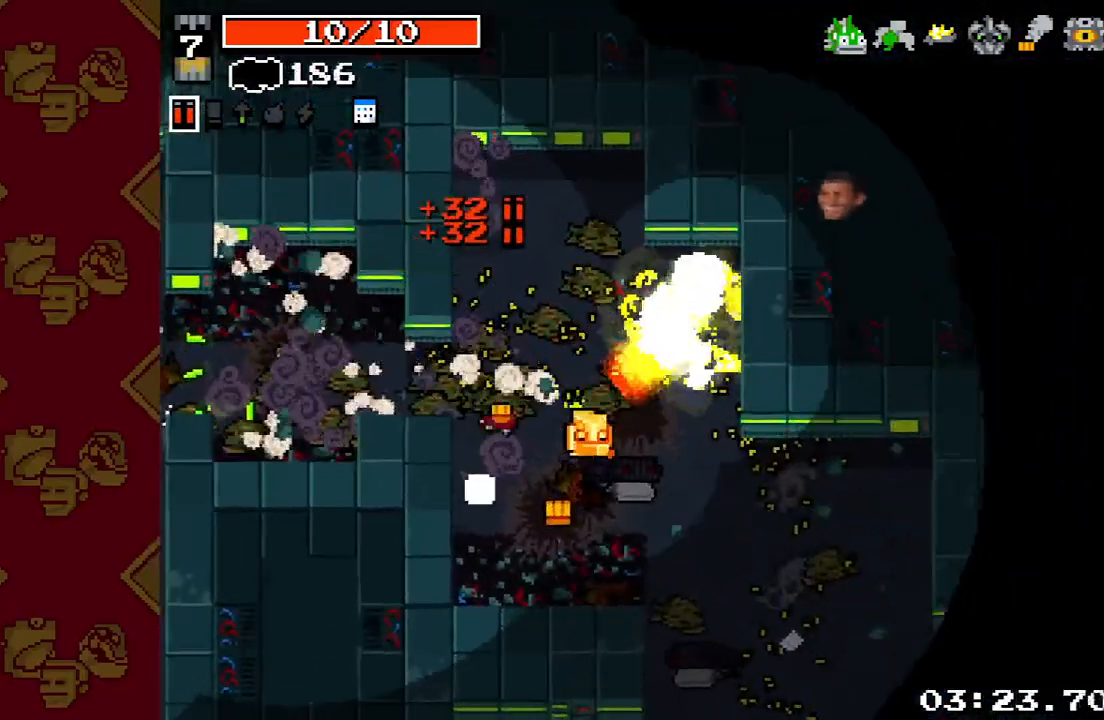
{"buttons": [], "left_stick": "left", "right_stick": "down-left", "events": [[100, "left_stick", "left"], [267, "left_stick", "up-left"], [400, "R2", "up"], [467, "right_stick", "down-left"], [500, "left_stick", "left"]]}
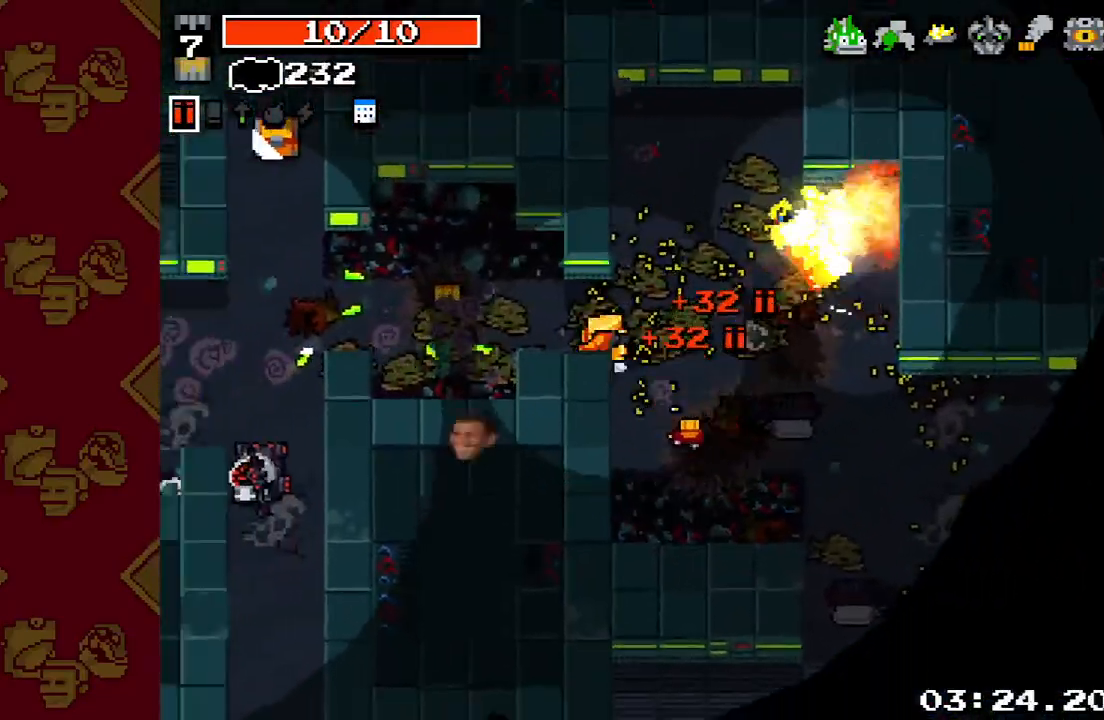
{"buttons": [], "left_stick": "left", "right_stick": "down-left", "events": []}
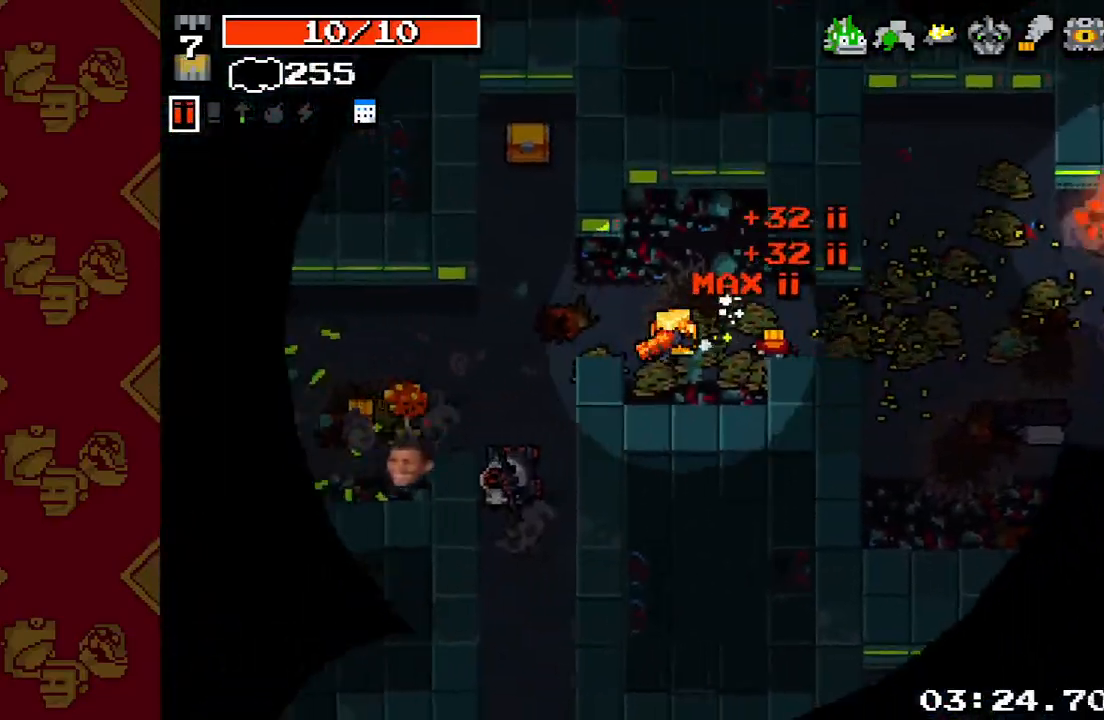
{"buttons": ["R2"], "left_stick": "down-left", "right_stick": "down-left", "events": [[67, "R2", "down"], [333, "left_stick", "down"], [467, "left_stick", "down-left"]]}